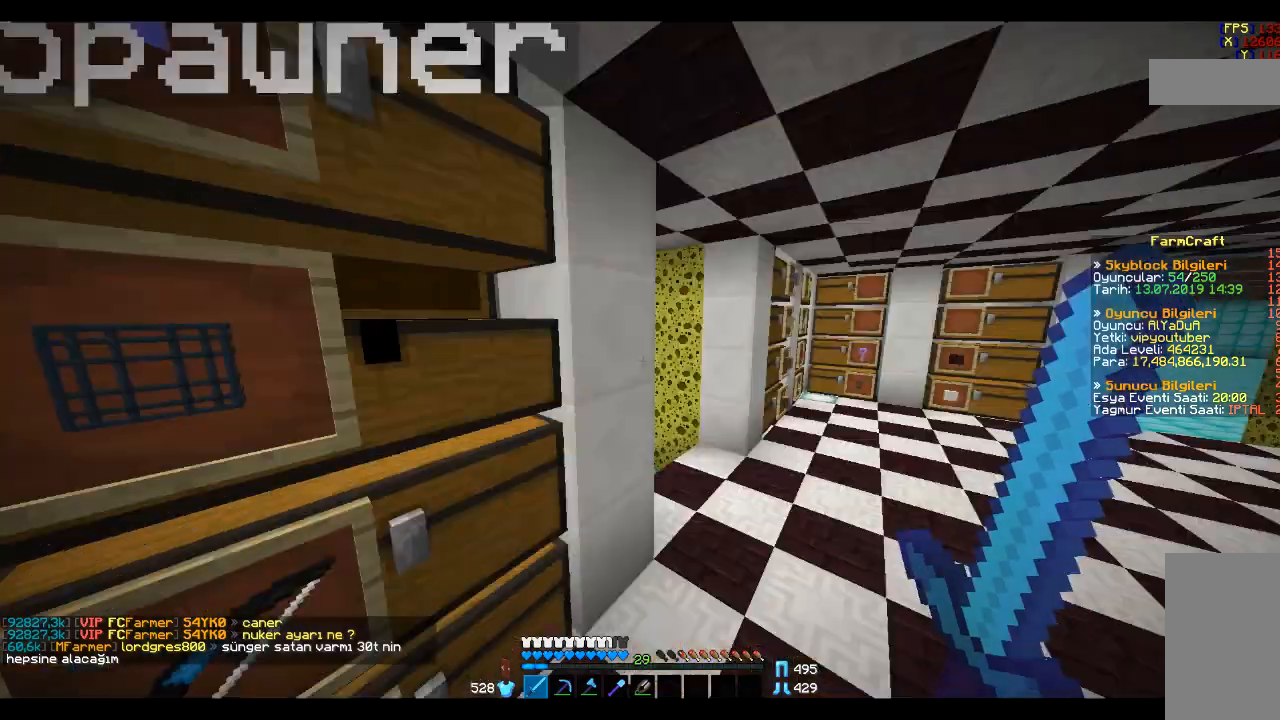
Gameplay with keyboard and mouse; each line is a JSON object with the keys and mouse buttons held at the frame after it. "events" lists presses ("down") and releases ("up") of "a", "d", "s", "space", "w", "mouse_left" and "mouse_right" between this image and that frame as [ms after this image, input, new state], when the widget could be followed in between. "mouse_left", "mouse_right" = the "left", "right" buttons of the "mouse" list. No other keys are recorded. Fast repeated clicks can show as one long hold. Mouse movement is not recorded.
{"keys": ["w"], "mouse": [], "events": [[33, "w", "down"]]}
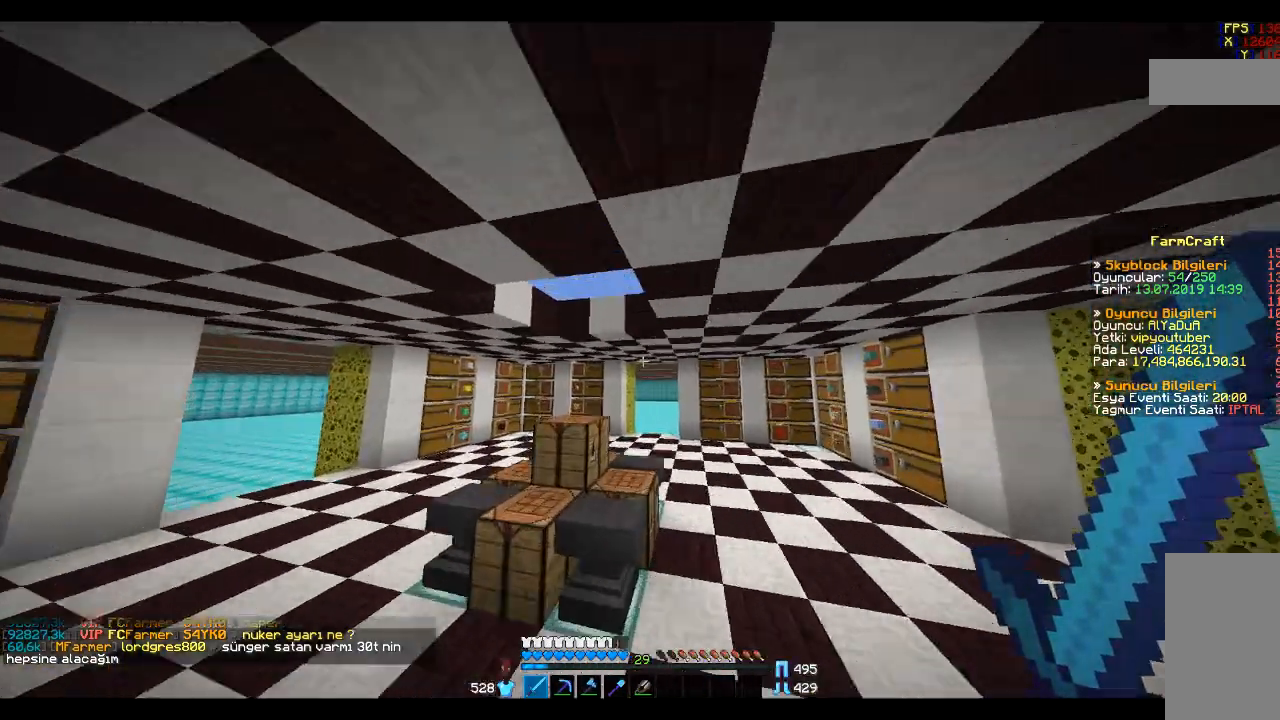
{"keys": ["a", "space"], "mouse": [], "events": [[200, "space", "down"], [367, "w", "up"], [467, "a", "down"]]}
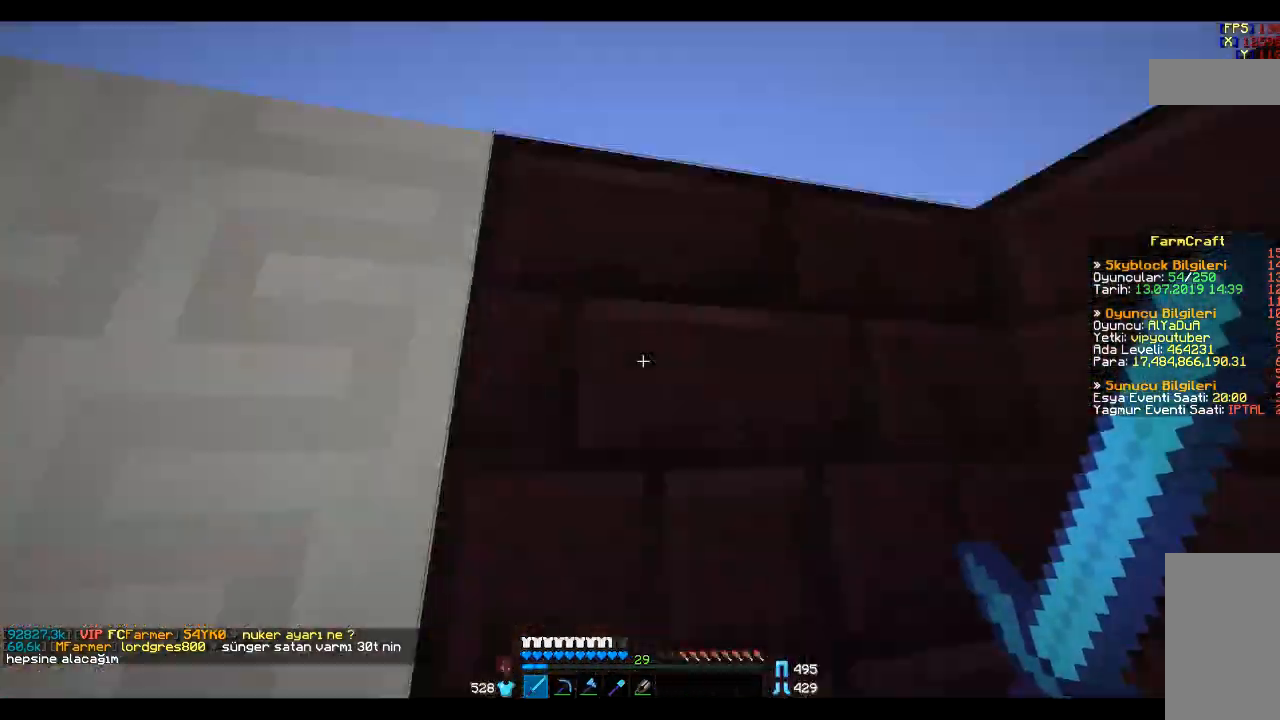
{"keys": ["space"], "mouse": [], "events": [[33, "a", "up"], [100, "s", "down"], [400, "s", "up"]]}
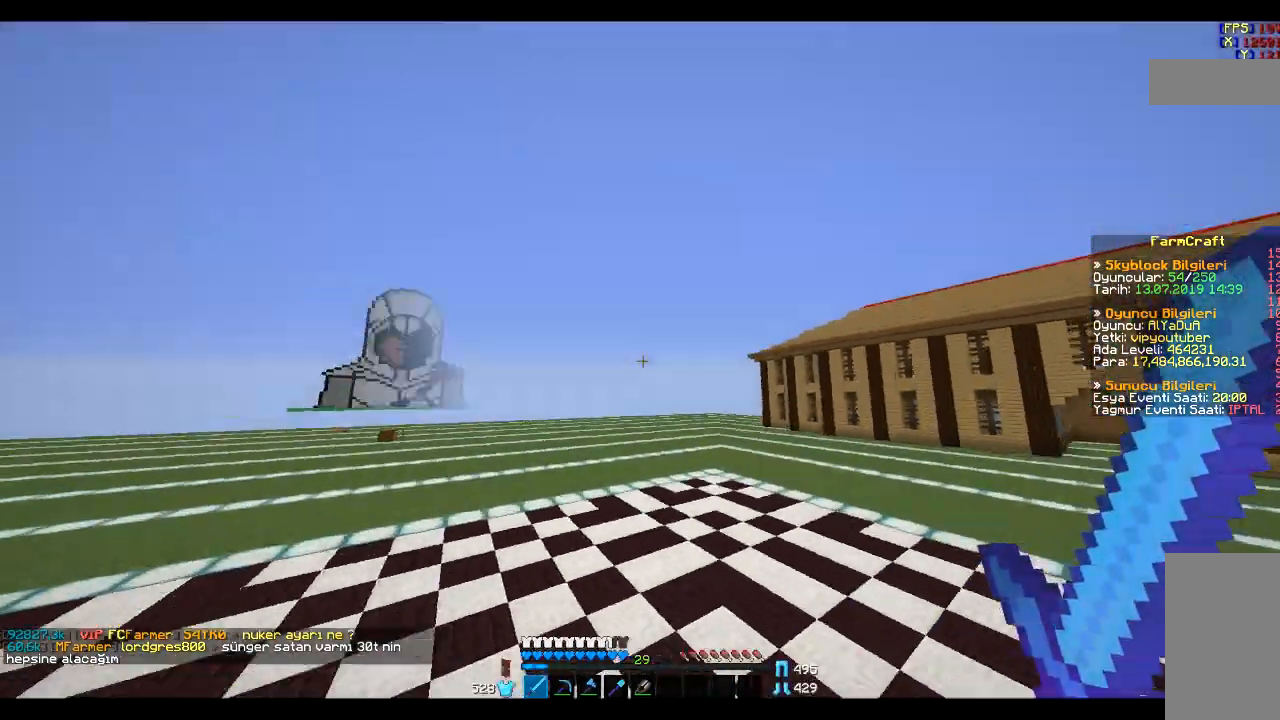
{"keys": [], "mouse": [], "events": [[66, "space", "up"]]}
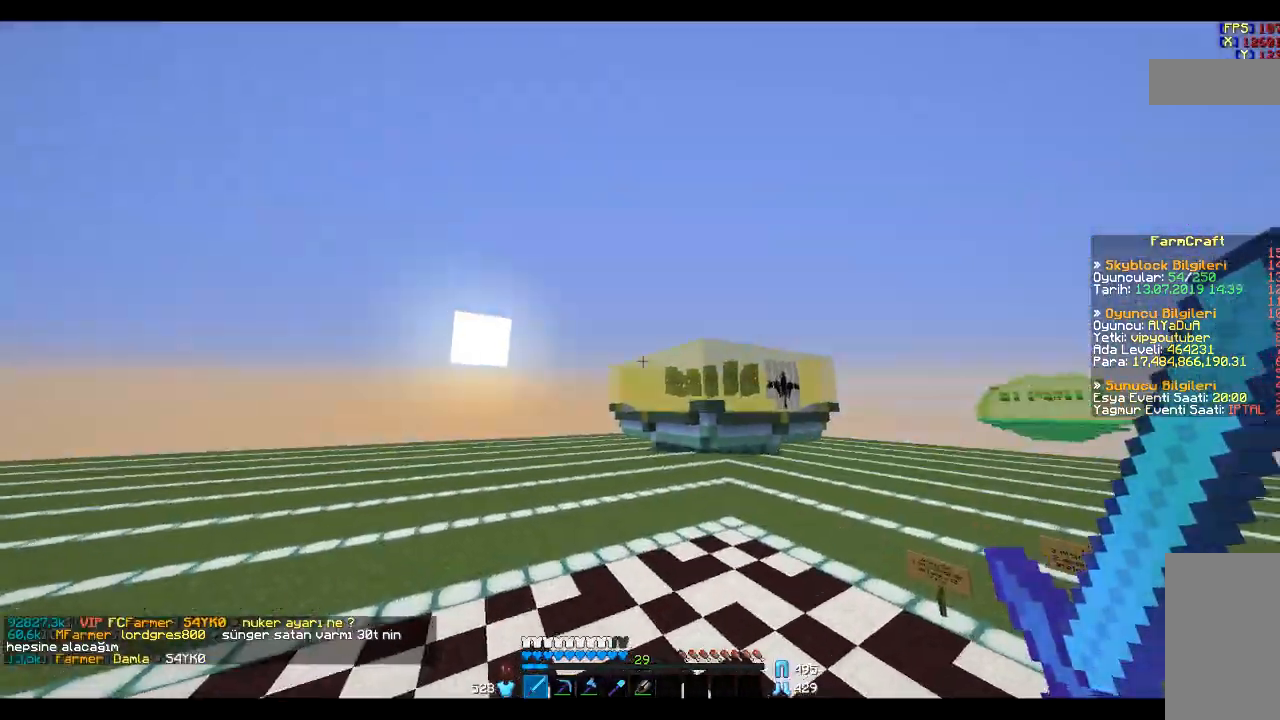
{"keys": [], "mouse": ["left"], "events": [[300, "mouse_left", "down"], [400, "mouse_left", "up"], [501, "mouse_left", "down"]]}
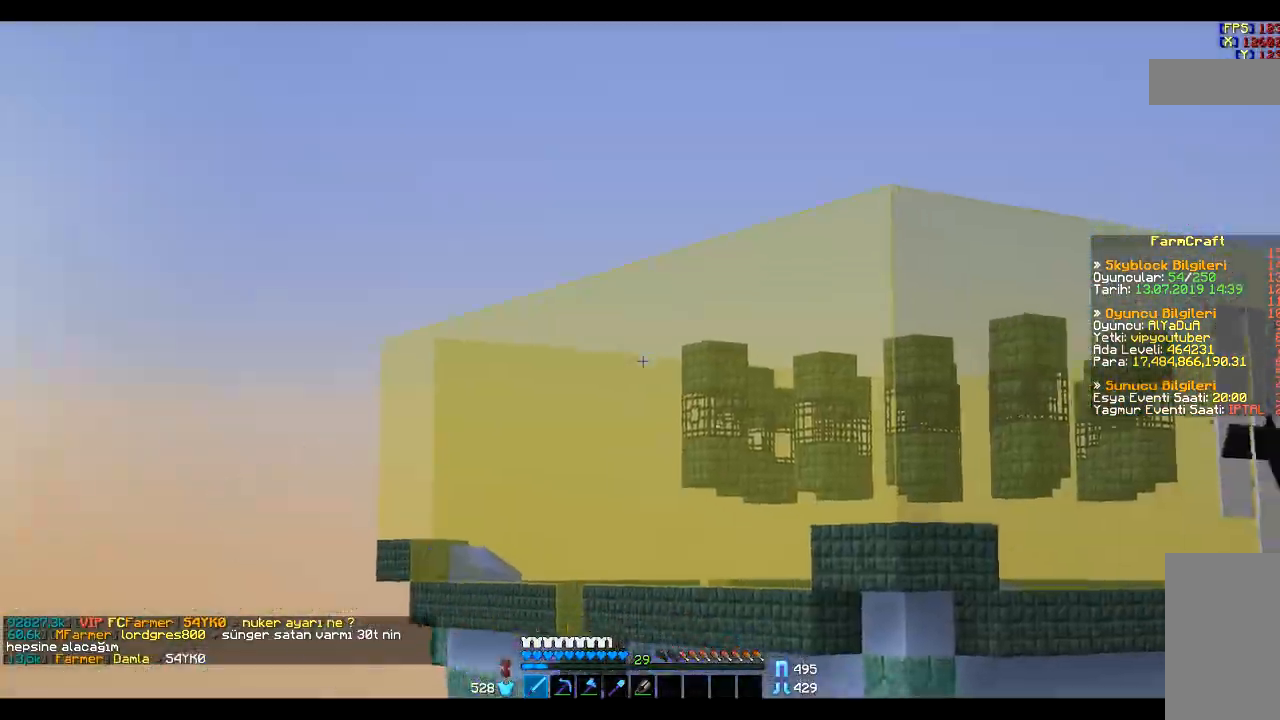
{"keys": [], "mouse": [], "events": [[66, "mouse_left", "up"], [133, "mouse_left", "down"], [233, "mouse_left", "up"], [300, "mouse_left", "down"], [400, "mouse_left", "up"]]}
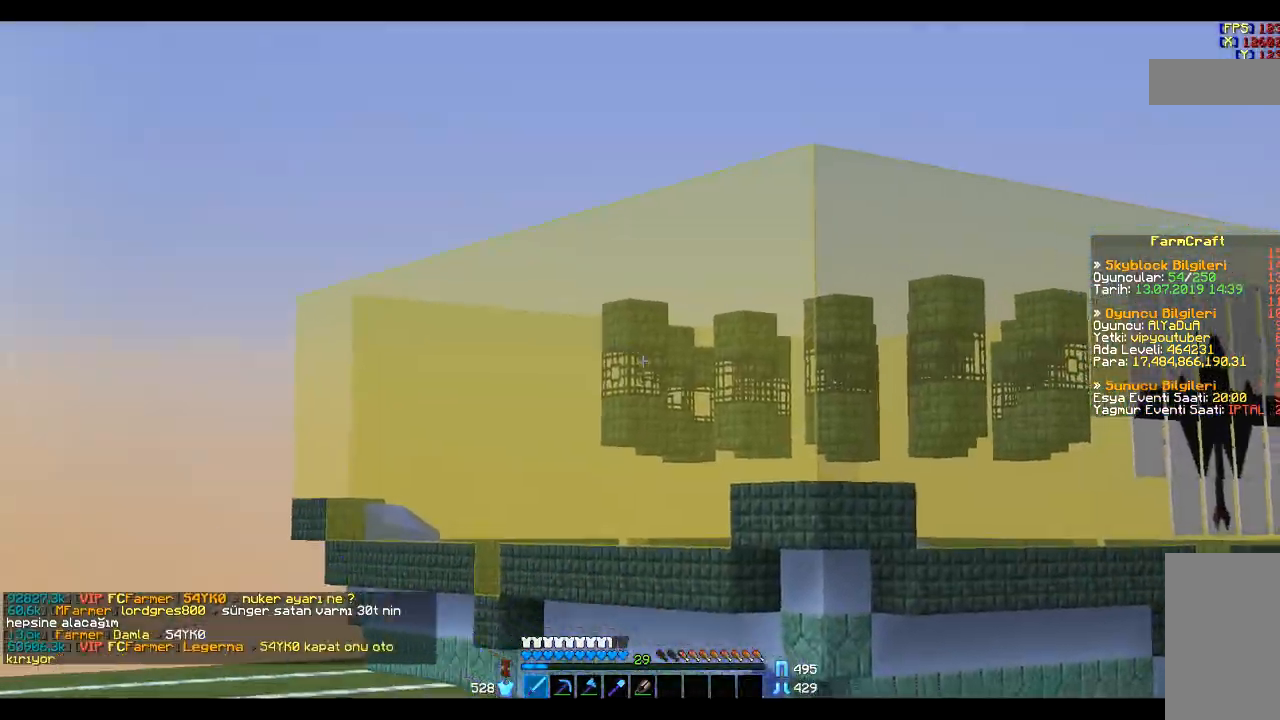
{"keys": ["w"], "mouse": [], "events": [[367, "w", "down"]]}
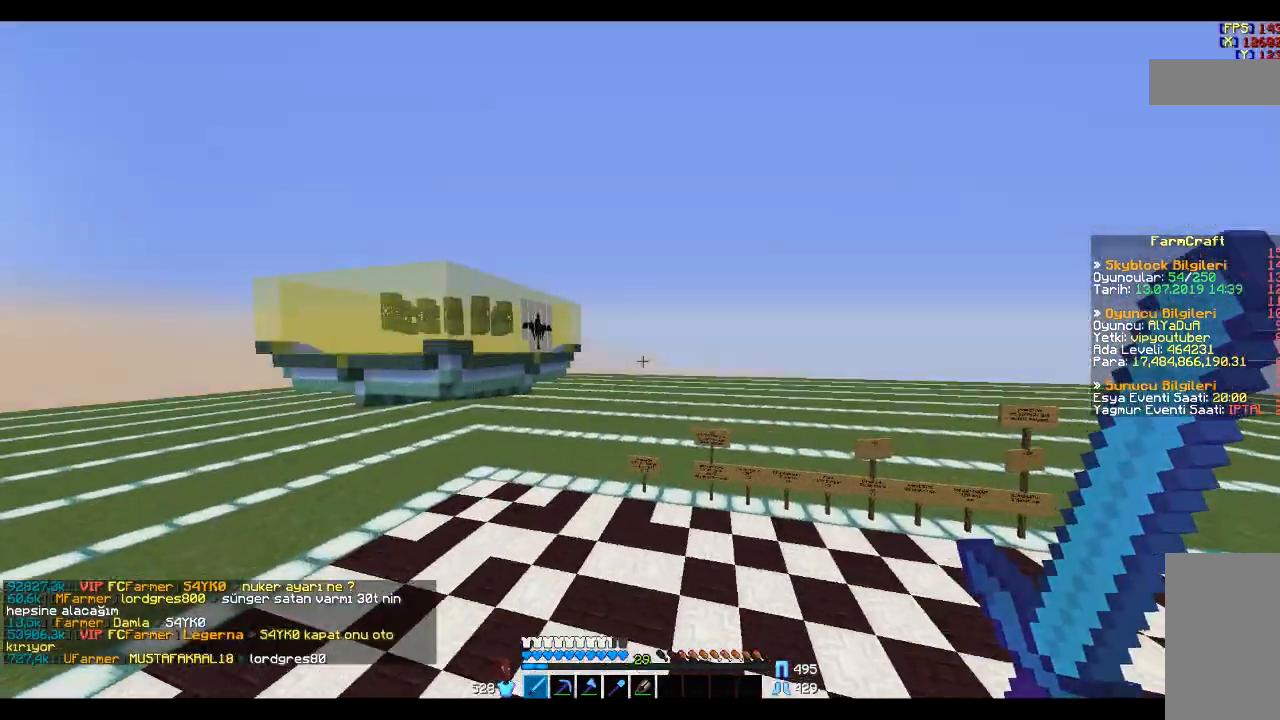
{"keys": ["w"], "mouse": [], "events": [[33, "d", "down"], [233, "d", "up"]]}
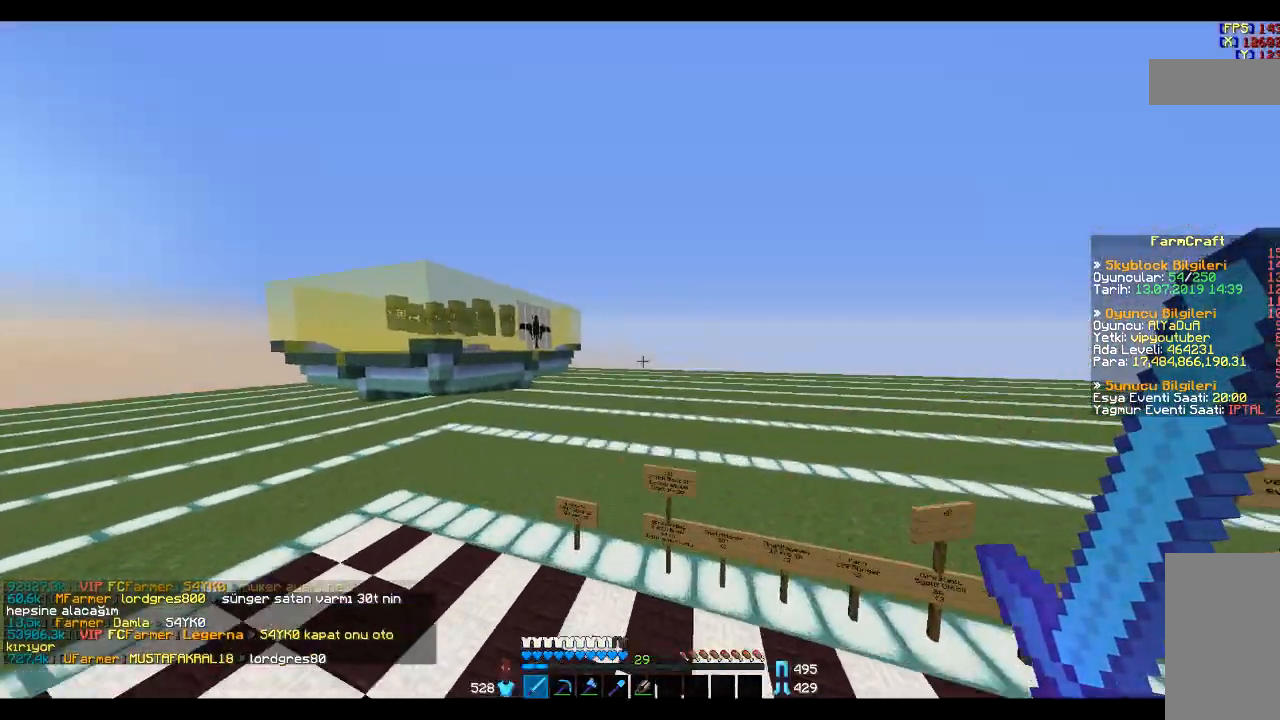
{"keys": ["d", "w"], "mouse": [], "events": [[67, "d", "down"], [267, "space", "down"], [501, "space", "up"]]}
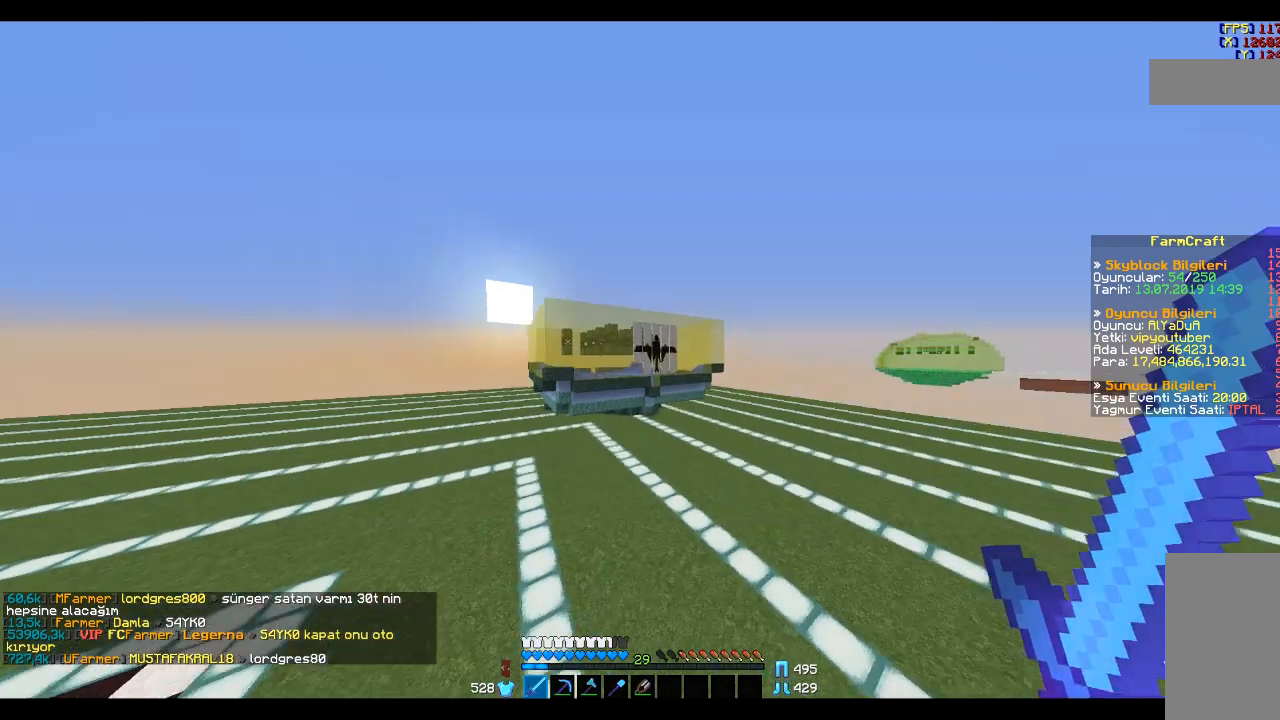
{"keys": ["a"], "mouse": [], "events": [[266, "d", "up"], [266, "w", "up"], [467, "a", "down"]]}
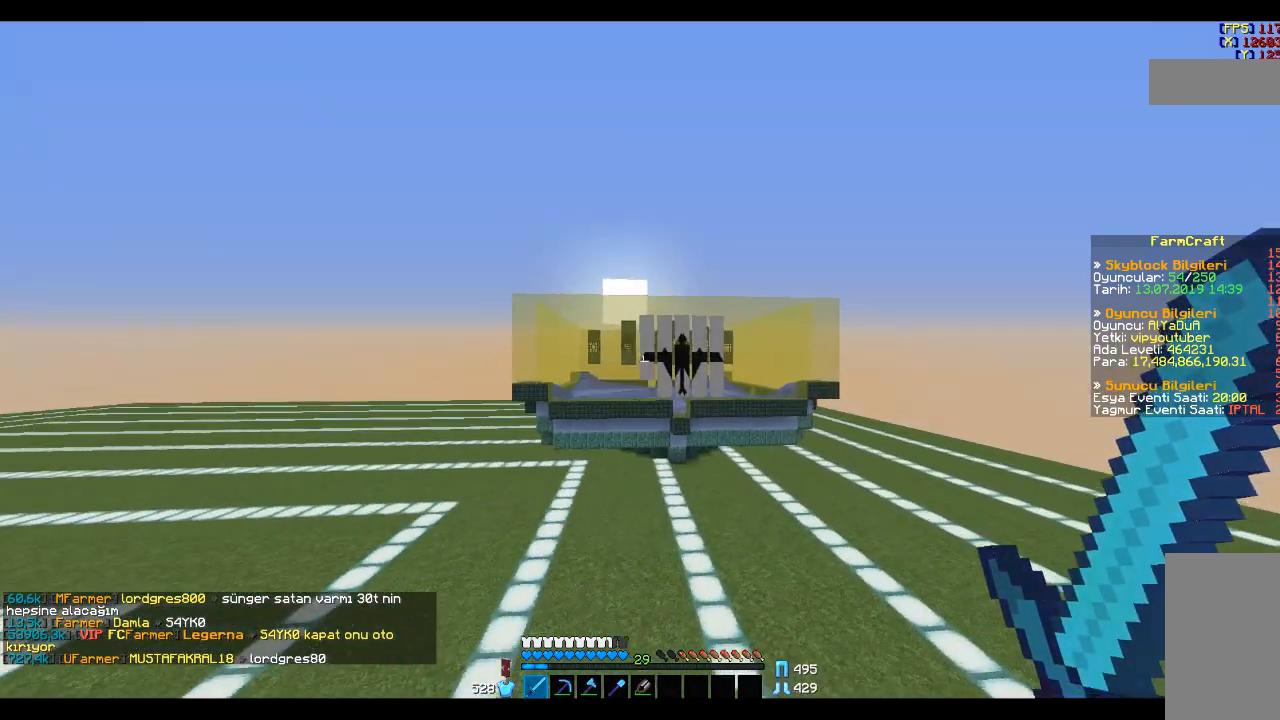
{"keys": ["a", "w"], "mouse": ["left"], "events": [[134, "a", "up"], [334, "a", "down"], [434, "w", "down"], [467, "mouse_left", "down"]]}
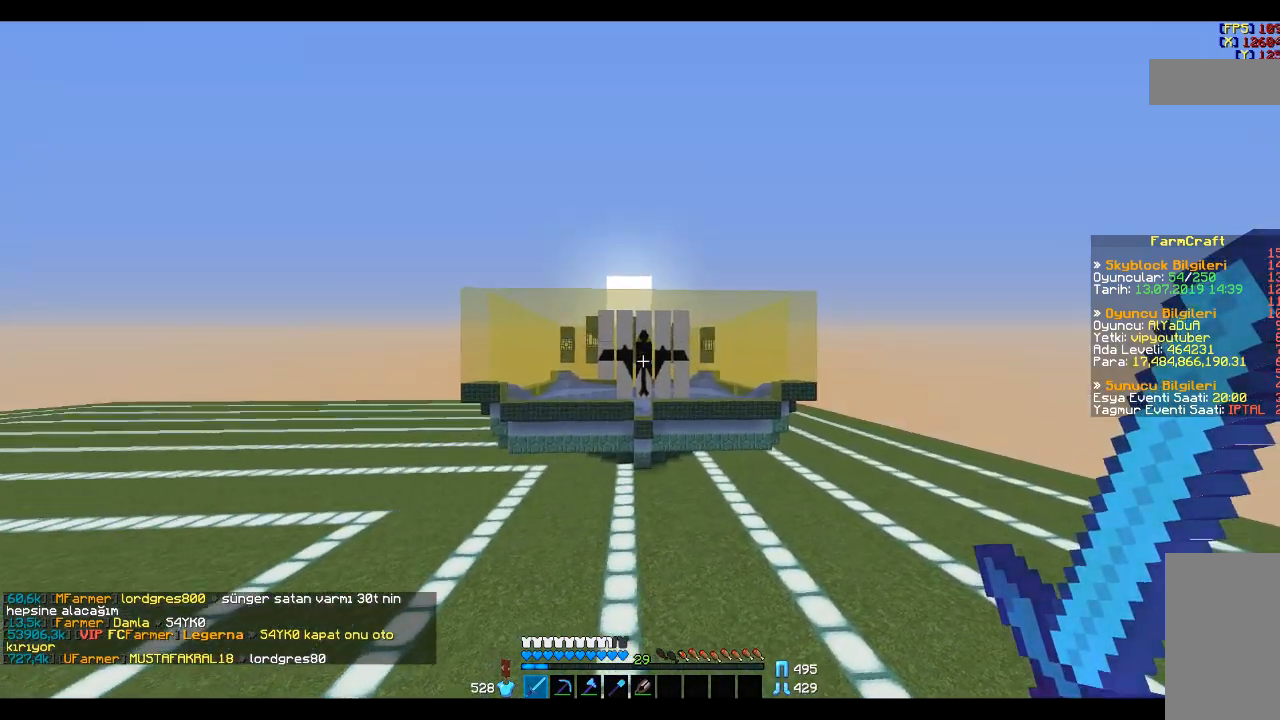
{"keys": ["w"], "mouse": [], "events": [[33, "a", "up"], [33, "mouse_left", "up"], [166, "mouse_left", "down"], [266, "mouse_left", "up"]]}
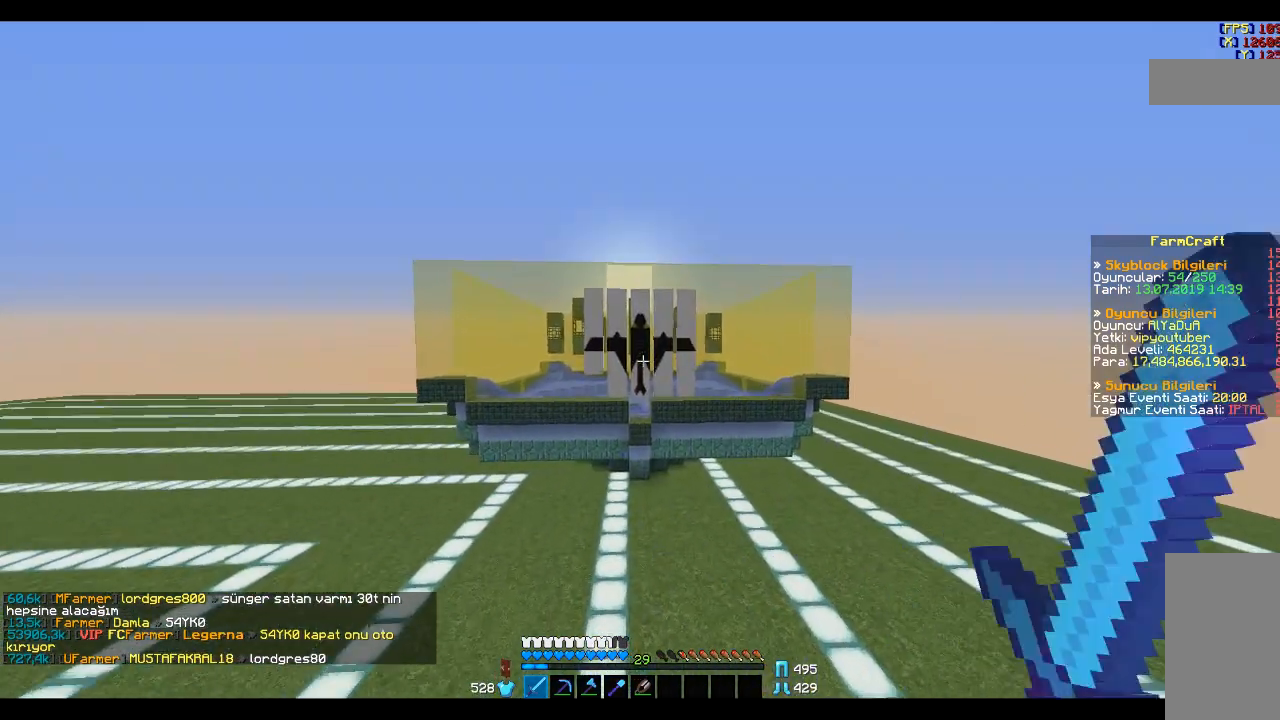
{"keys": ["w"], "mouse": [], "events": []}
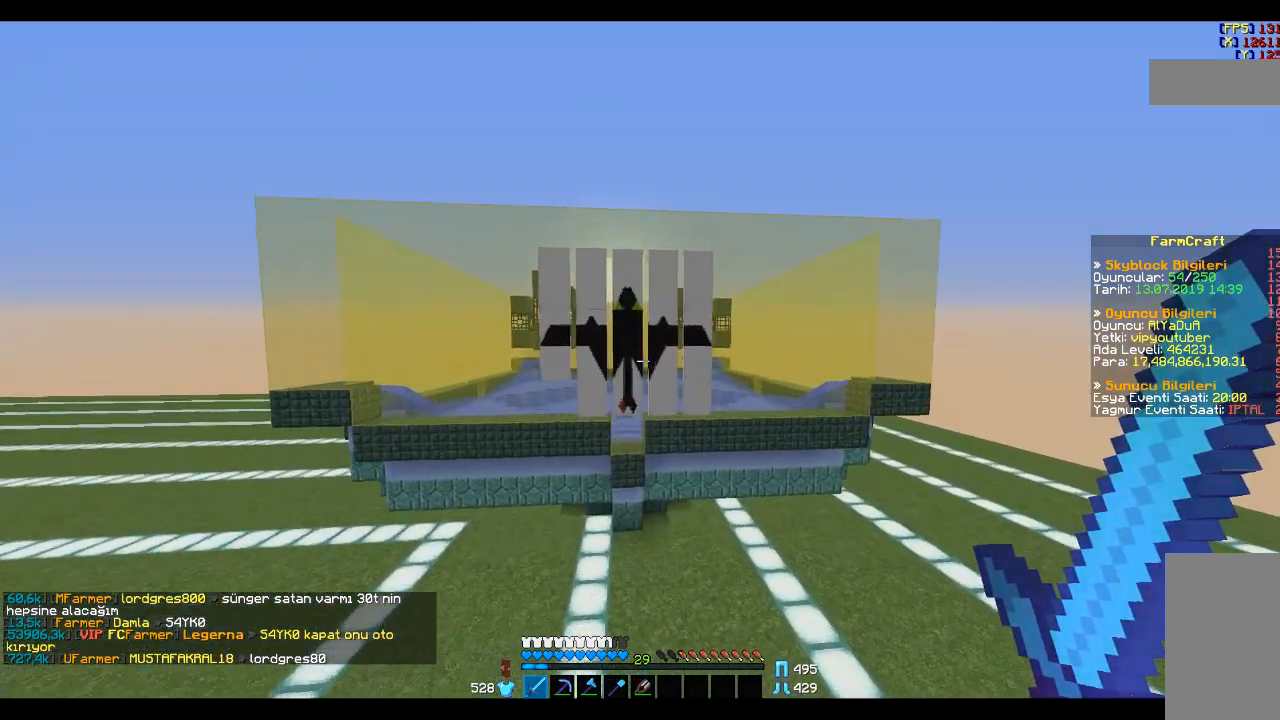
{"keys": [], "mouse": [], "events": [[166, "w", "up"]]}
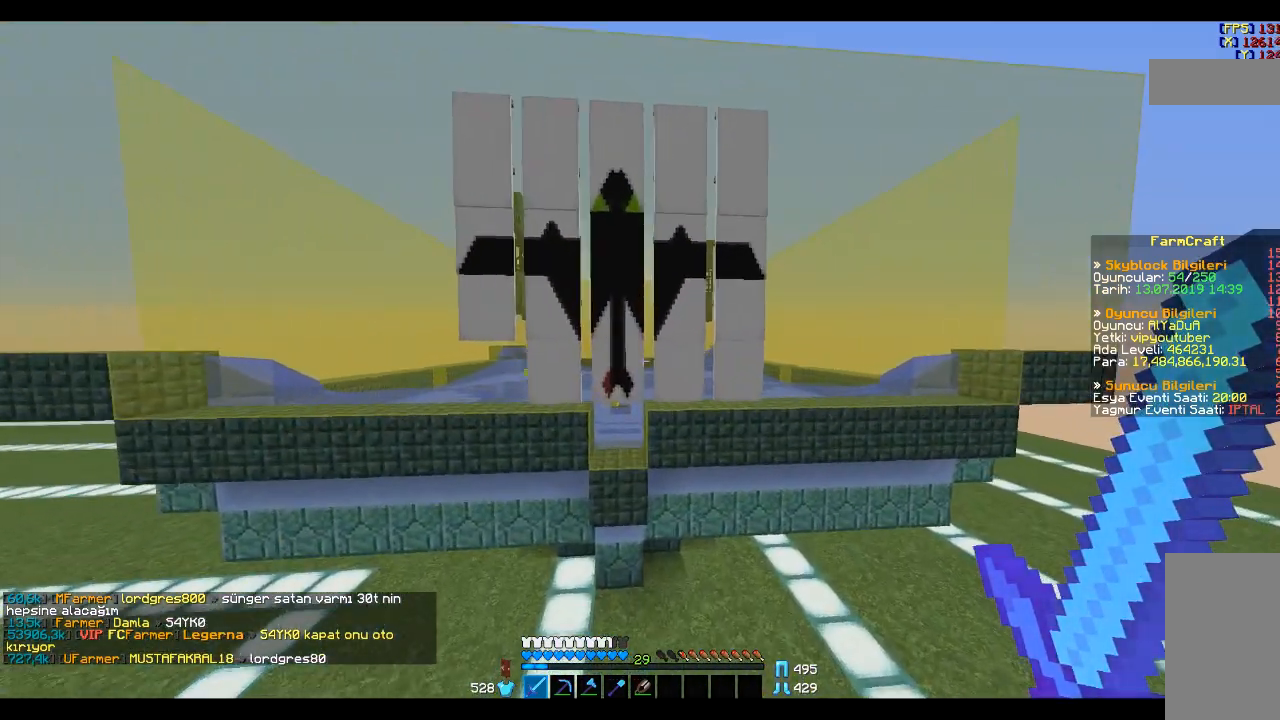
{"keys": [], "mouse": [], "events": [[167, "s", "down"], [267, "s", "up"]]}